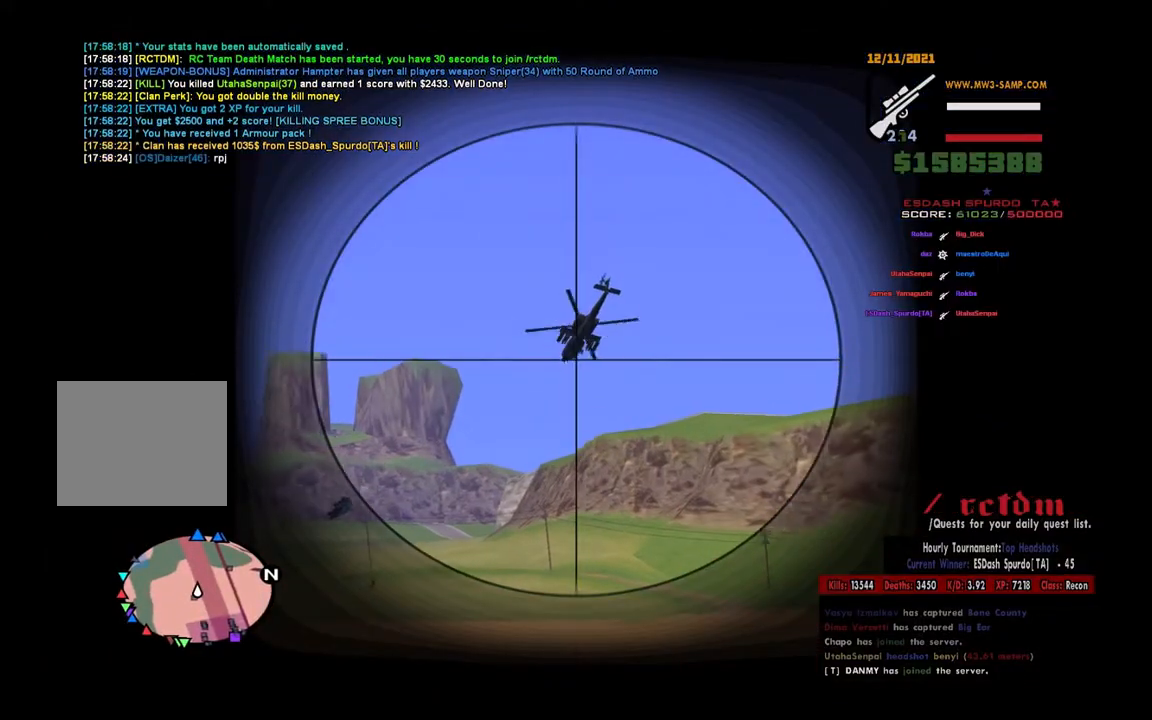
Gameplay with keyboard and mouse; each line is a JSON object with the keys and mouse buttons held at the frame after it. "events" lists presses ("down") and releases ("up") of "a", "c", "d", "e", "q", "s", "shift", "space", "w", "mouse_left" and "mouse_right" between this image and that frame as [ms after this image, input, new state], when the widget could be followed in between. "mouse_left", "mouse_right" = the "left", "right" buttons of the "mouse" list. No other keys are recorded. Mouse movement is not recorded.
{"keys": ["s"], "mouse": ["right"], "events": [[133, "s", "down"]]}
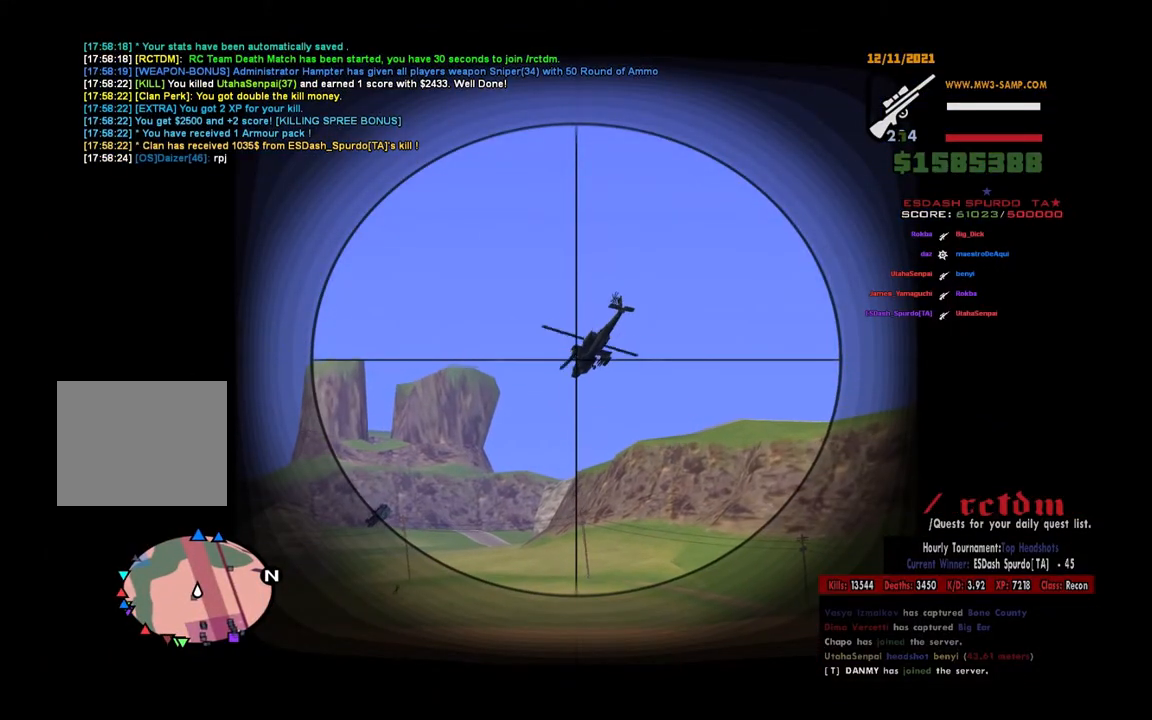
{"keys": ["s"], "mouse": ["right"], "events": [[83, "mouse_left", "down"], [217, "mouse_left", "up"]]}
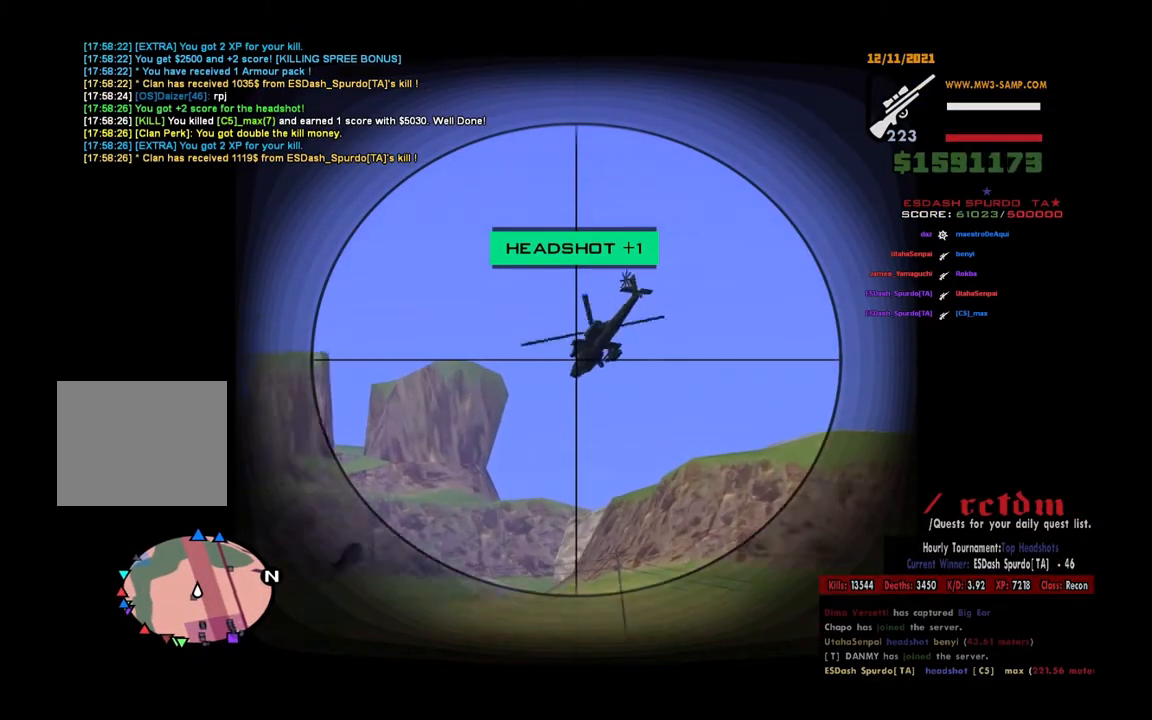
{"keys": ["a"], "mouse": [], "events": [[250, "a", "down"], [283, "mouse_right", "up"], [350, "space", "down"], [417, "s", "up"], [433, "space", "up"]]}
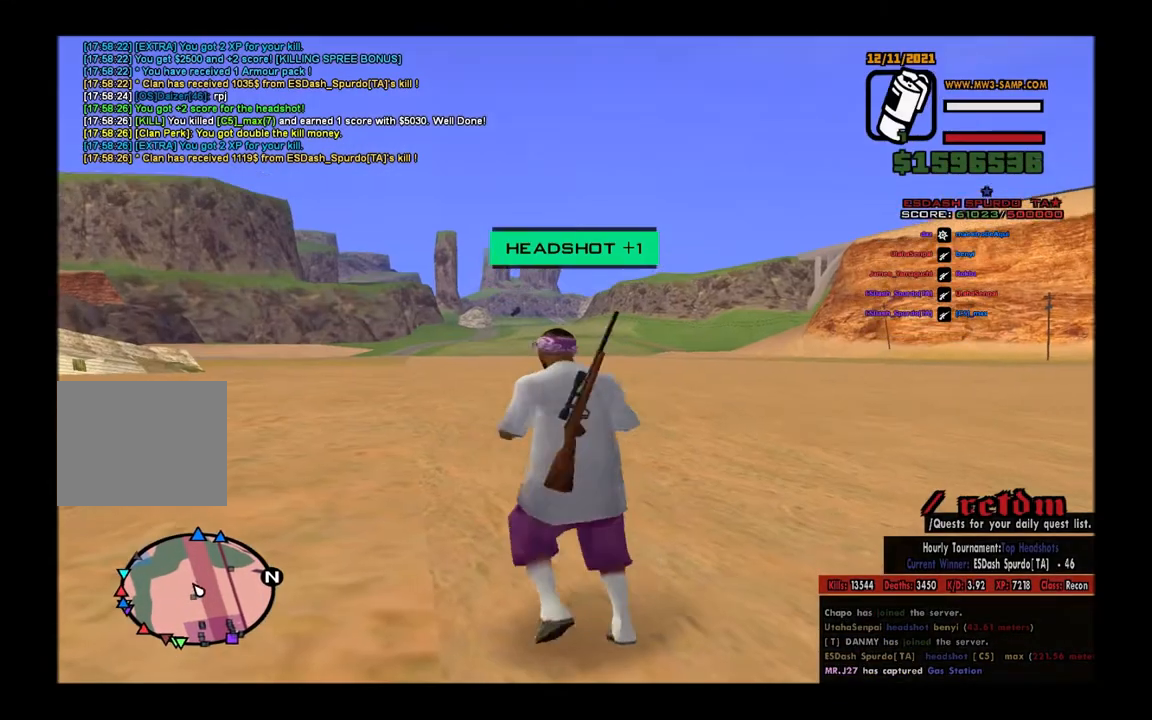
{"keys": ["a", "space"], "mouse": [], "events": [[50, "space", "down"], [100, "space", "up"], [250, "space", "down"], [300, "space", "up"], [433, "space", "down"]]}
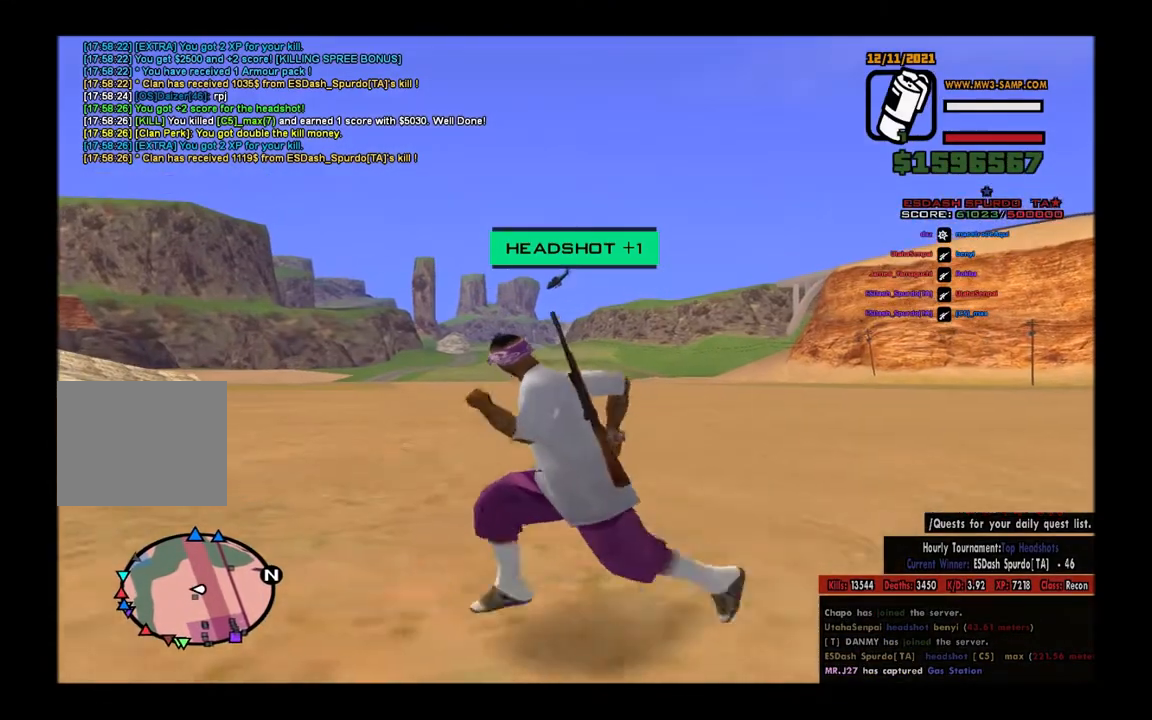
{"keys": ["a"], "mouse": [], "events": [[17, "space", "up"], [133, "space", "down"], [200, "space", "up"], [333, "space", "down"], [400, "space", "up"]]}
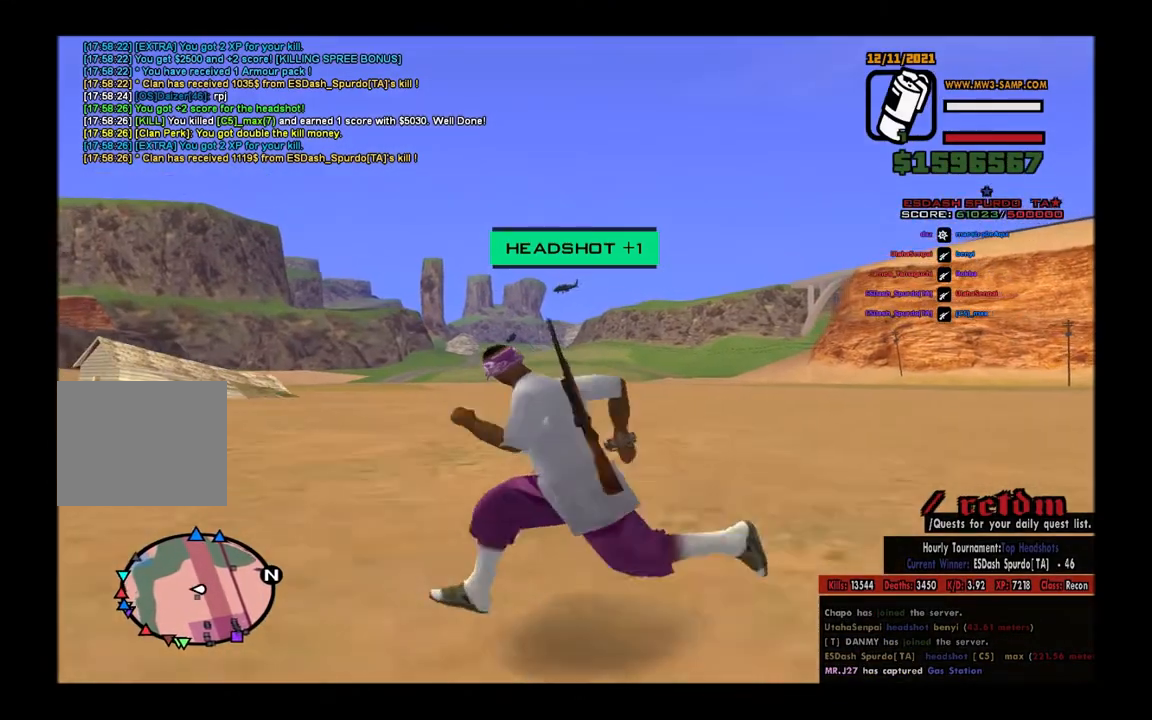
{"keys": ["a", "w"], "mouse": [], "events": [[33, "space", "down"], [100, "space", "up"], [217, "space", "down"], [300, "space", "up"], [433, "space", "down"], [433, "w", "down"], [483, "space", "up"]]}
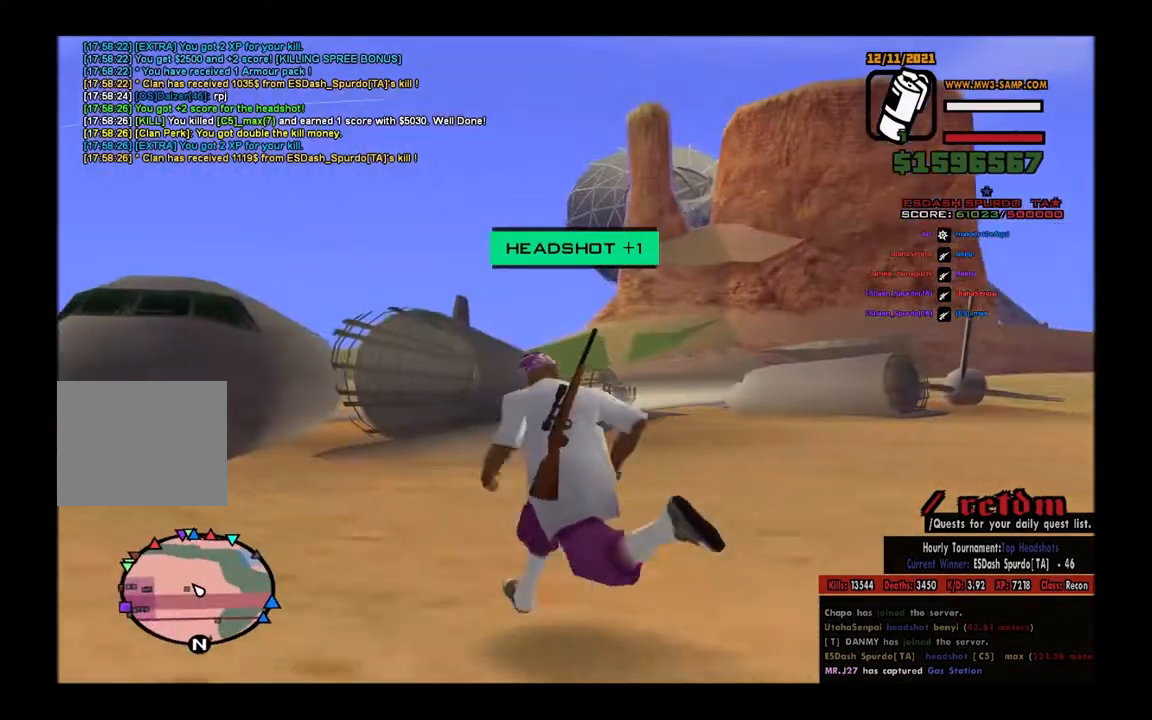
{"keys": ["d"], "mouse": ["left", "right"], "events": [[117, "mouse_right", "down"], [117, "w", "up"], [350, "a", "up"], [417, "mouse_left", "down"], [500, "d", "down"]]}
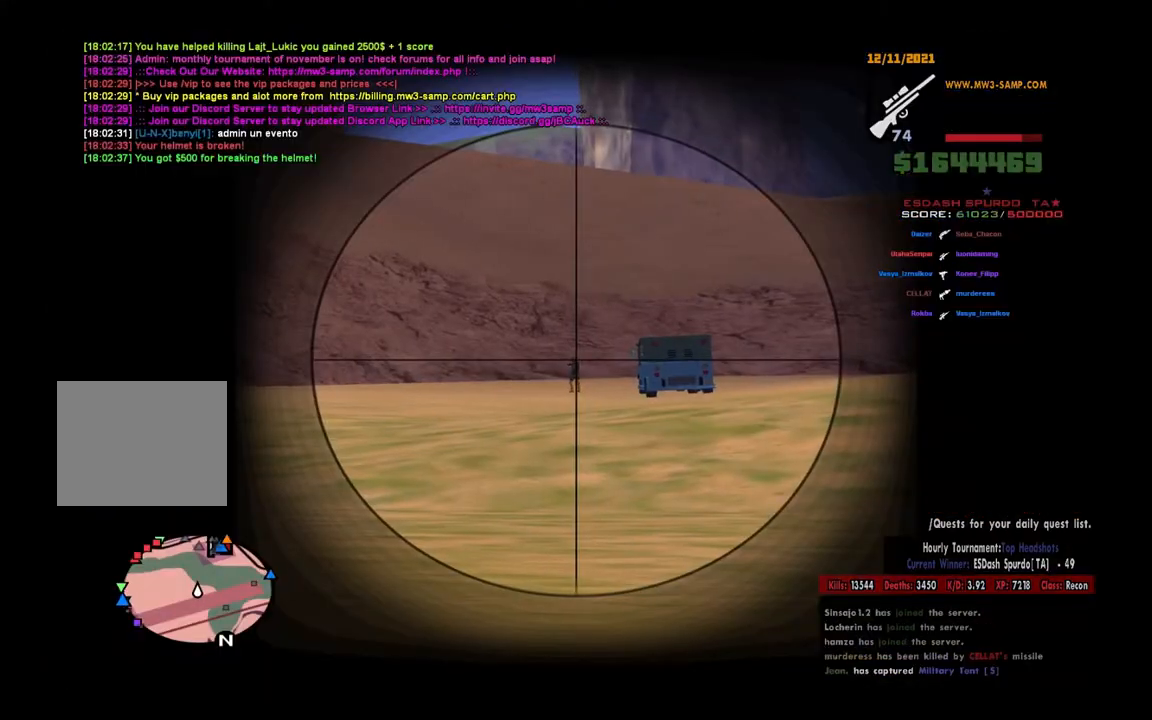
{"keys": ["a"], "mouse": ["right"], "events": [[467, "a", "down"], [467, "d", "up"], [483, "mouse_left", "up"]]}
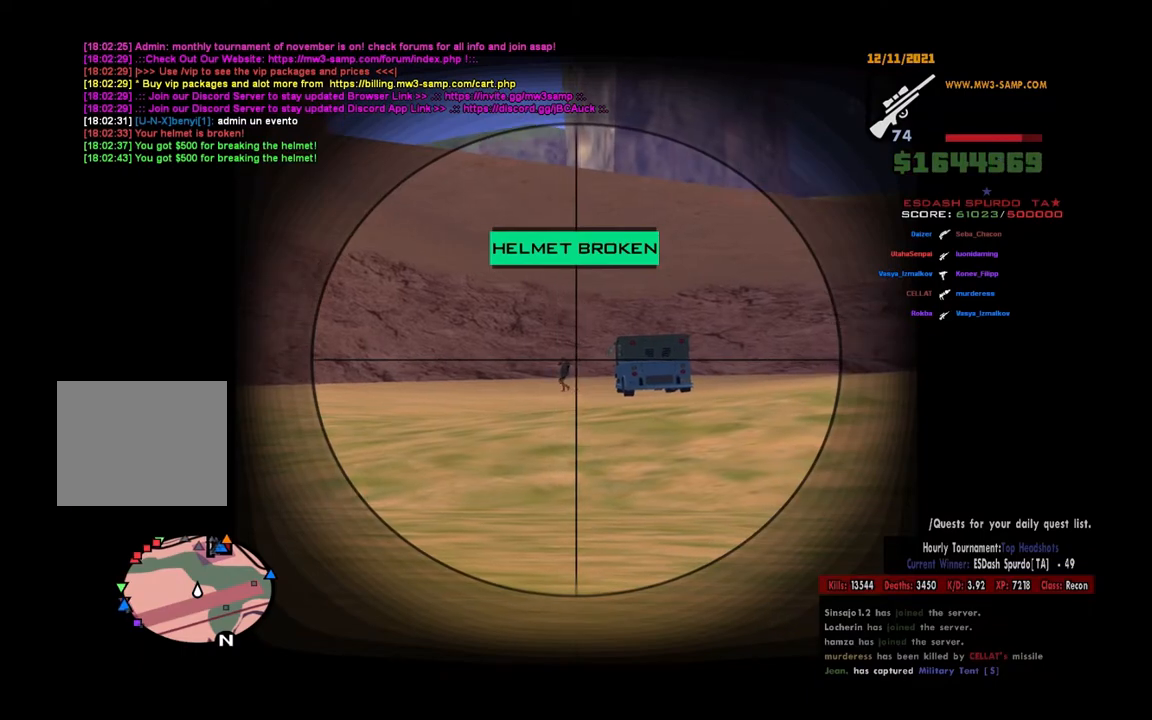
{"keys": [], "mouse": ["left", "right"], "events": [[317, "a", "up"], [350, "mouse_left", "down"]]}
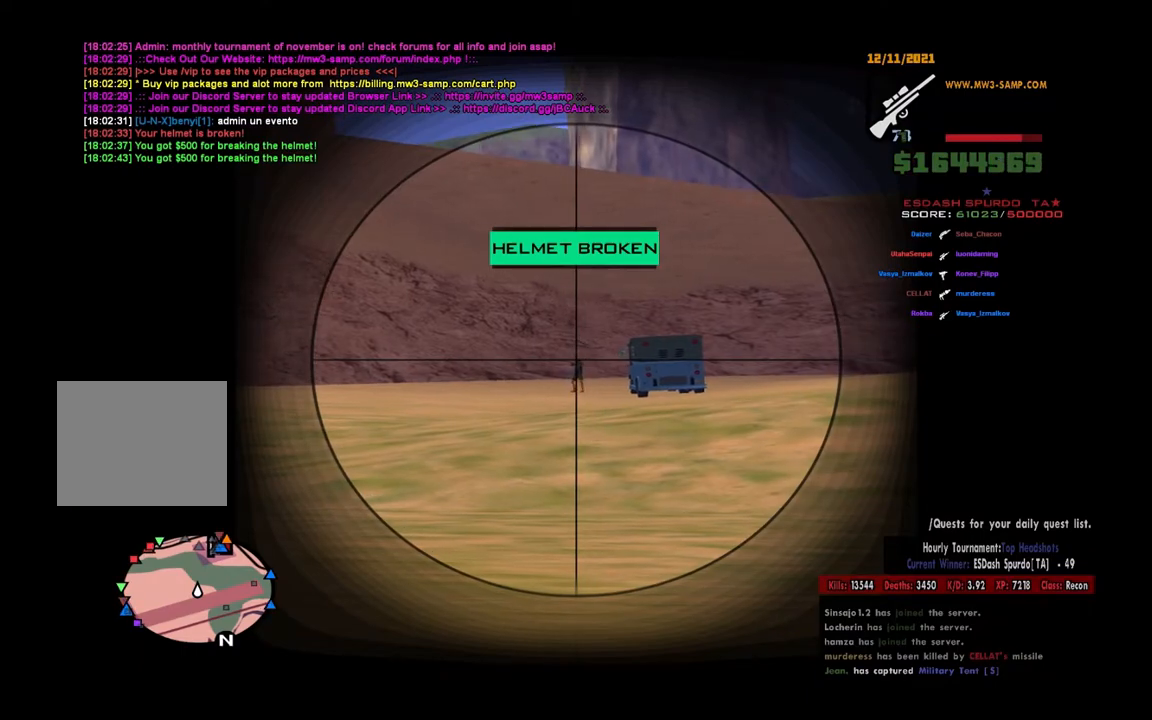
{"keys": ["d"], "mouse": ["right"], "events": [[233, "mouse_left", "up"], [250, "d", "down"]]}
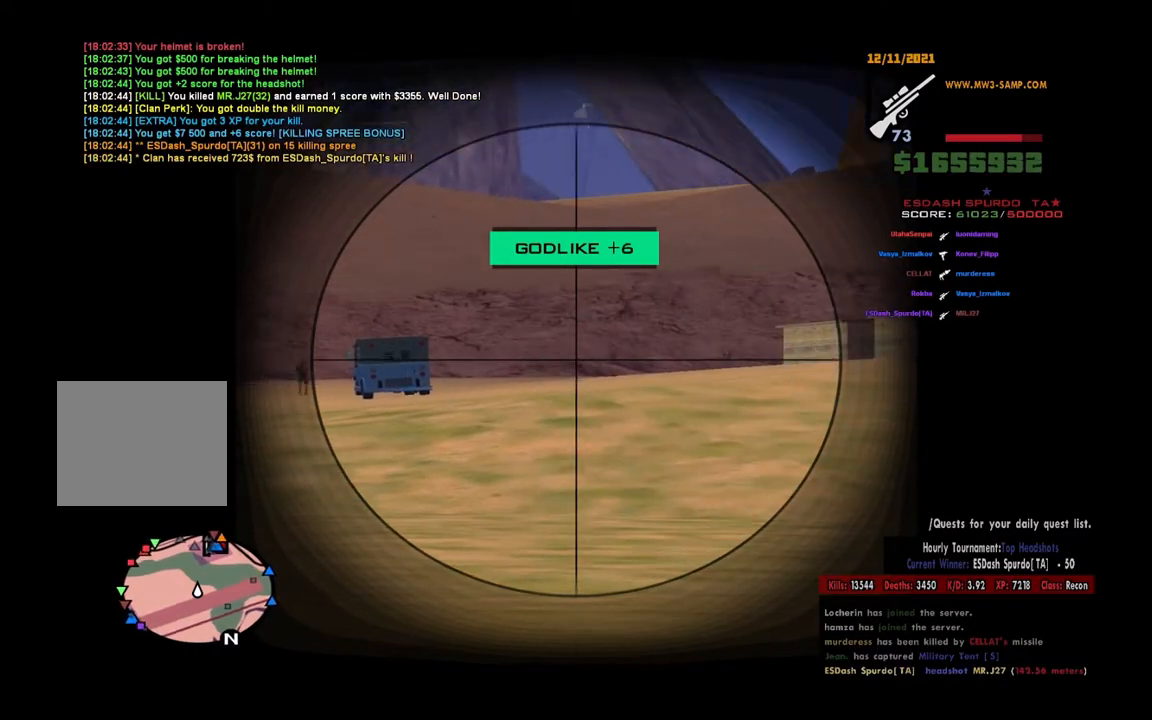
{"keys": ["a"], "mouse": ["right"], "events": [[300, "a", "down"], [300, "d", "up"]]}
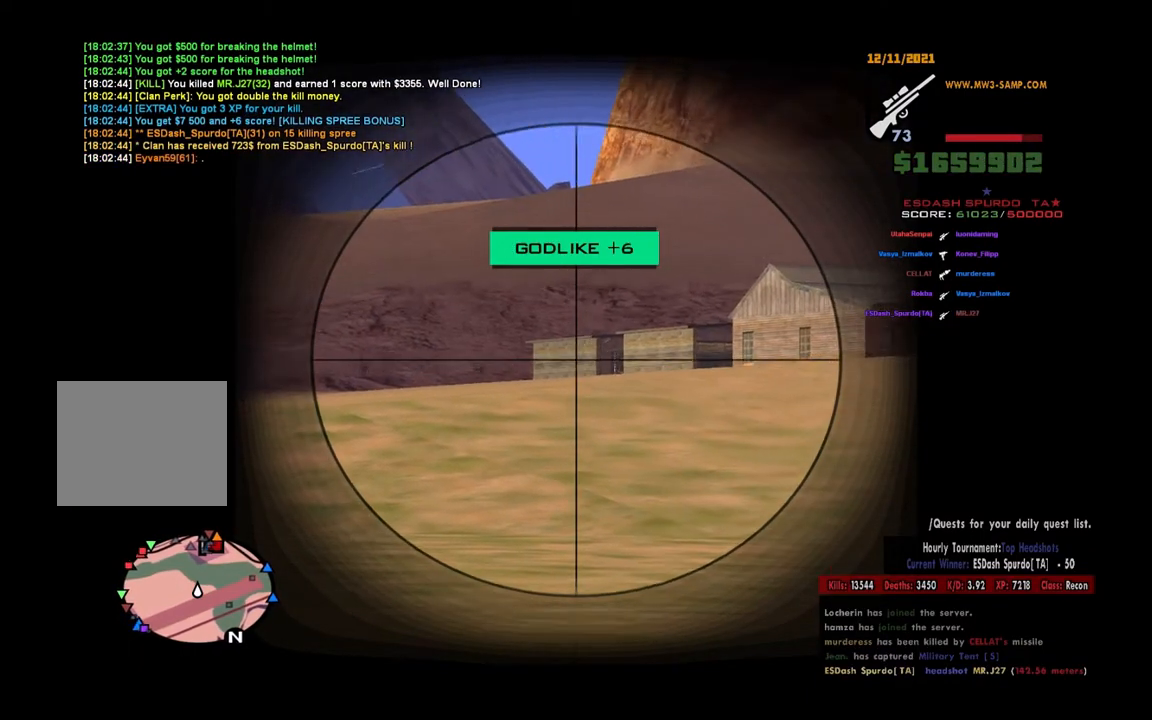
{"keys": ["a"], "mouse": ["right"], "events": []}
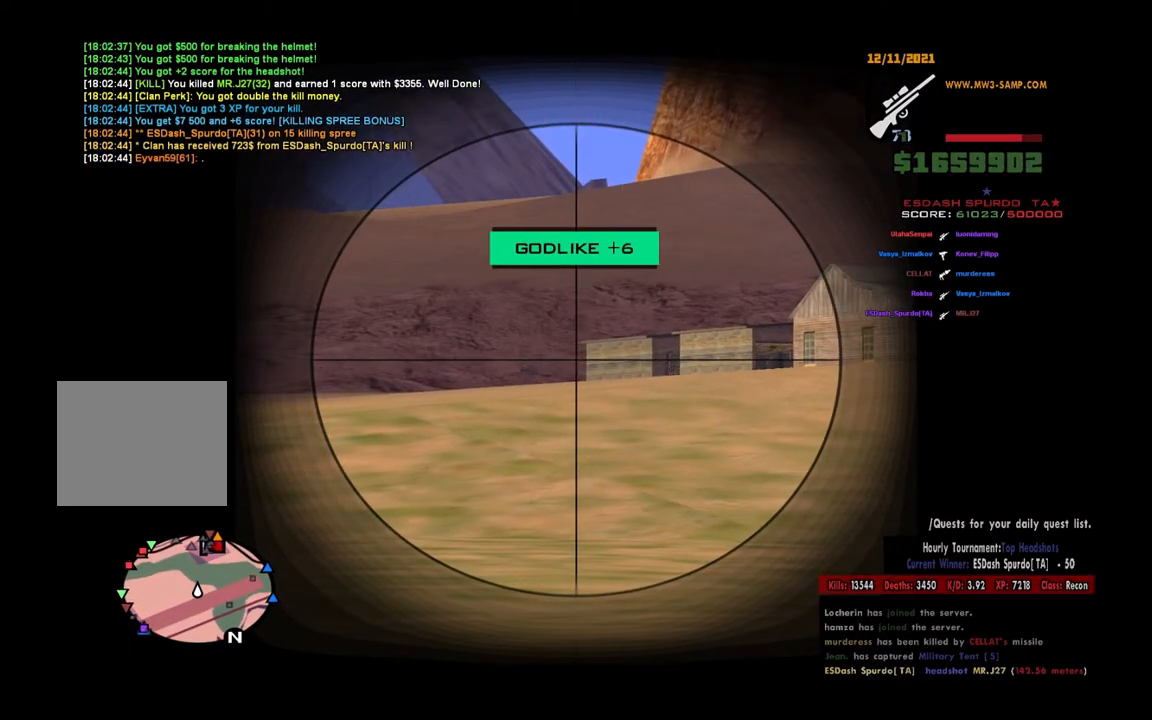
{"keys": ["a"], "mouse": ["right"], "events": []}
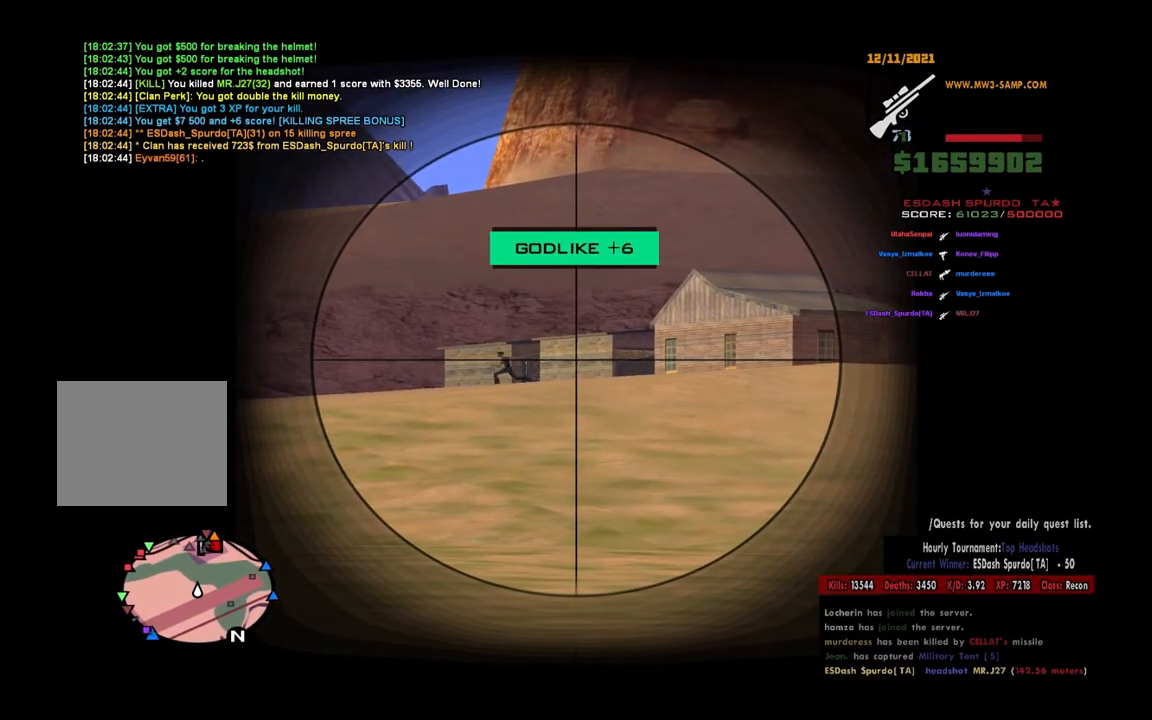
{"keys": ["a", "s"], "mouse": ["right"], "events": [[350, "s", "down"]]}
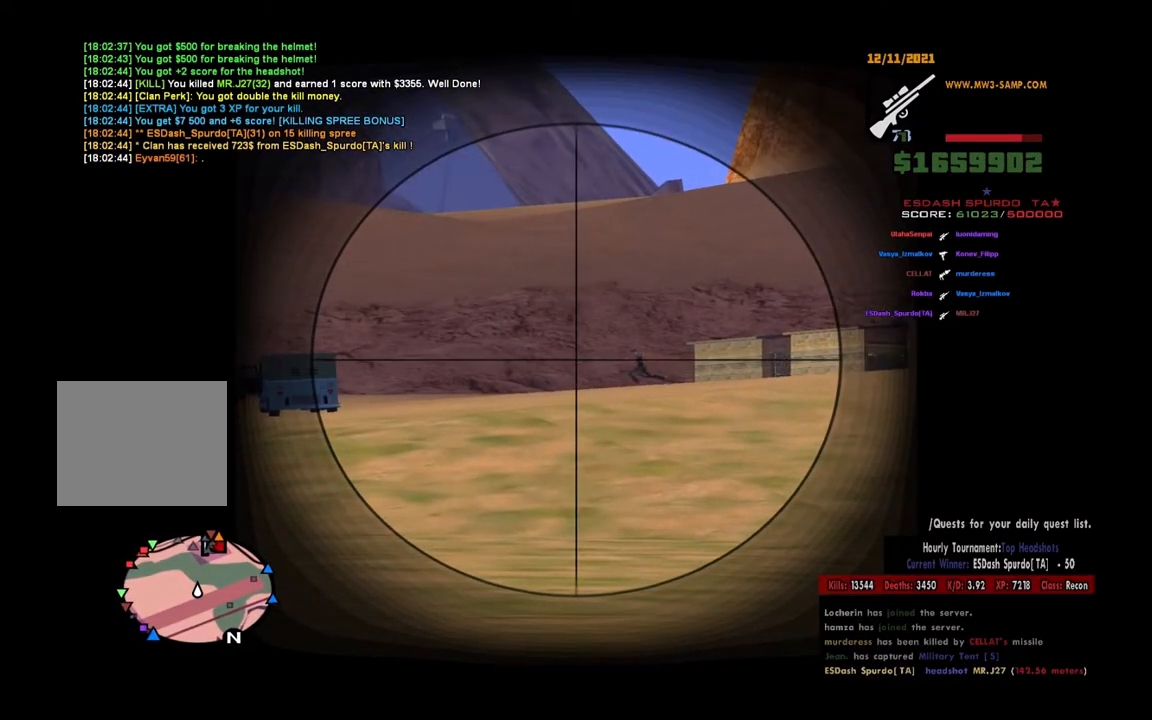
{"keys": ["a", "s"], "mouse": ["right"], "events": [[217, "mouse_left", "down"], [367, "mouse_left", "up"]]}
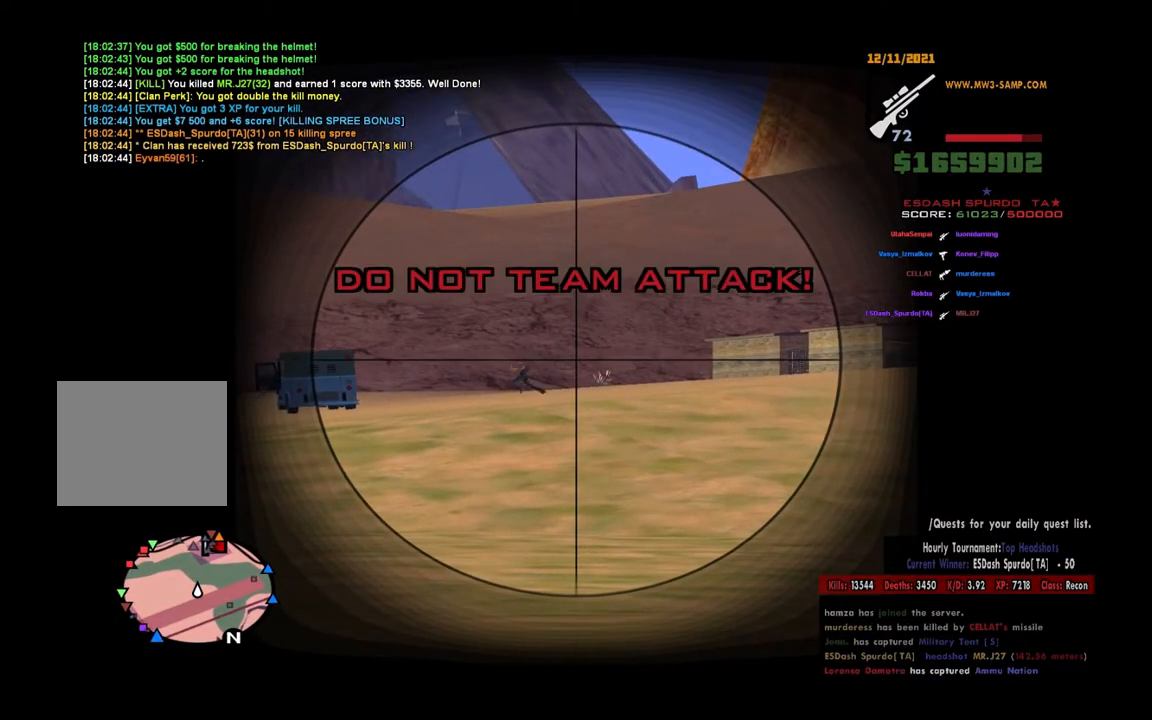
{"keys": ["s"], "mouse": ["right"], "events": [[417, "a", "up"]]}
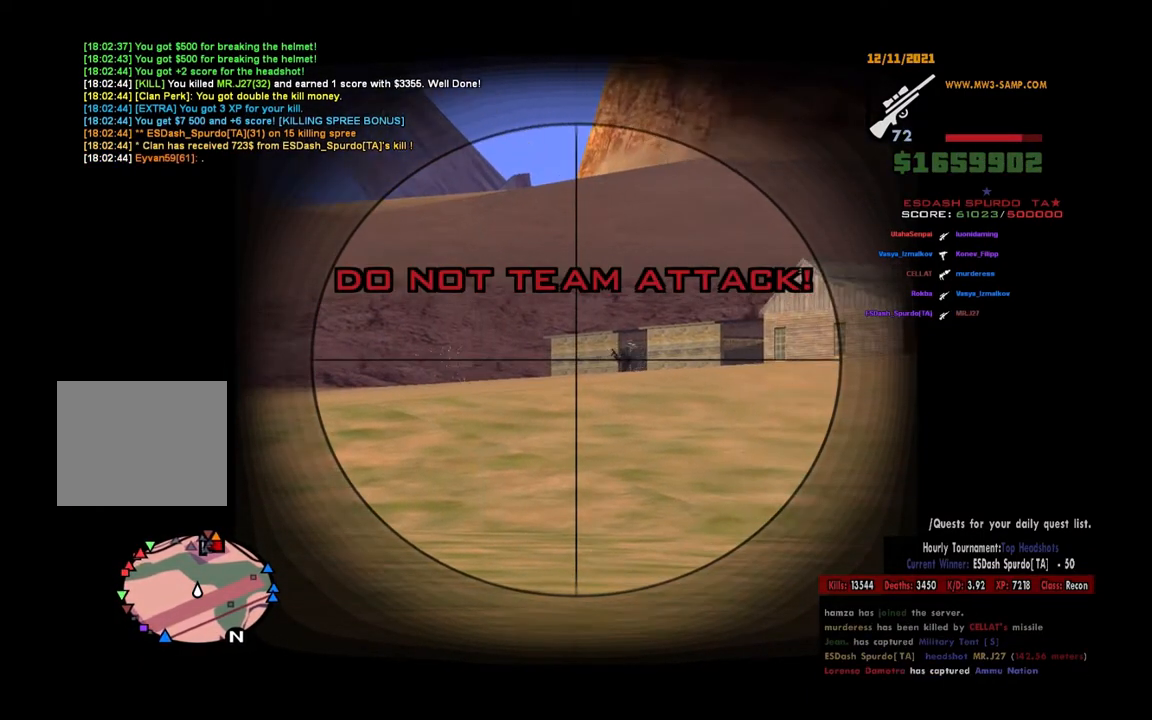
{"keys": ["a", "s"], "mouse": ["right"], "events": [[367, "a", "down"]]}
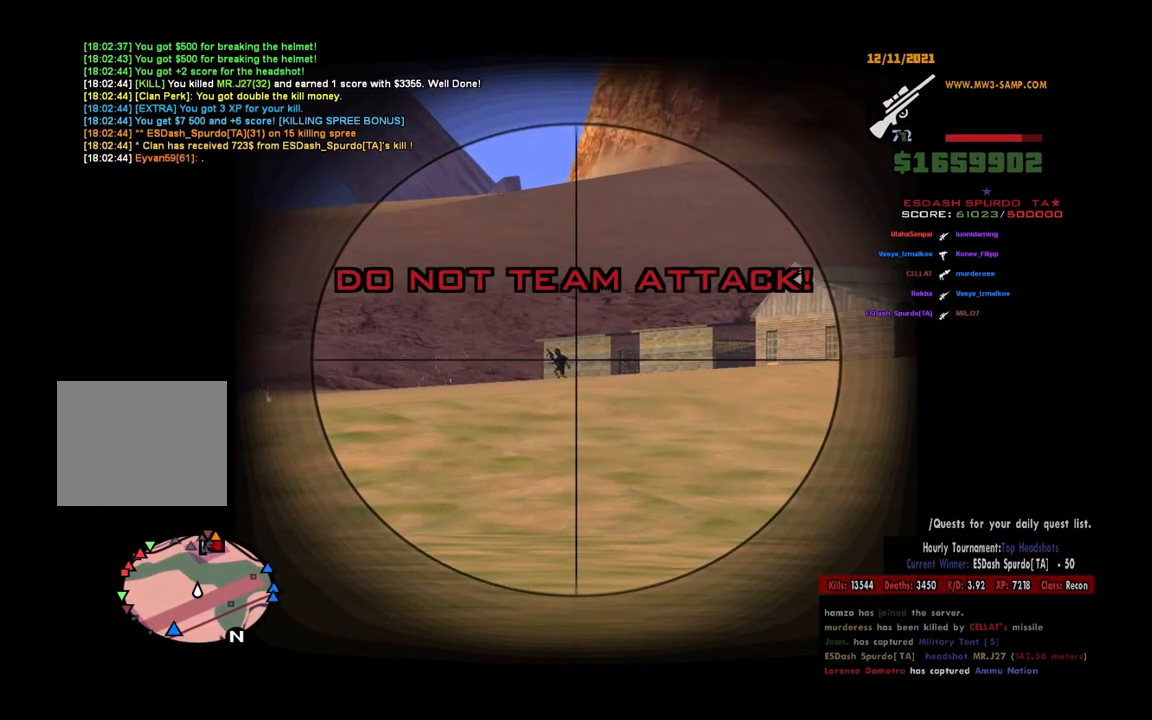
{"keys": ["s"], "mouse": ["left", "right"], "events": [[67, "mouse_left", "down"], [483, "a", "up"]]}
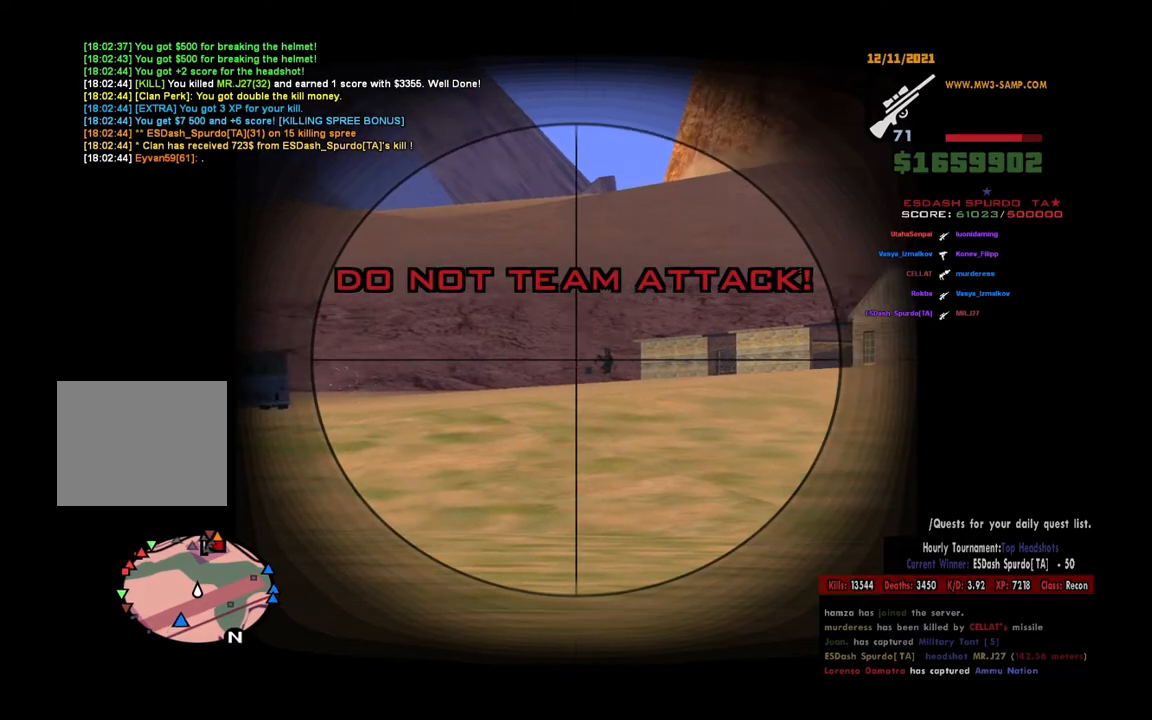
{"keys": [], "mouse": ["left", "right"], "events": [[233, "s", "up"]]}
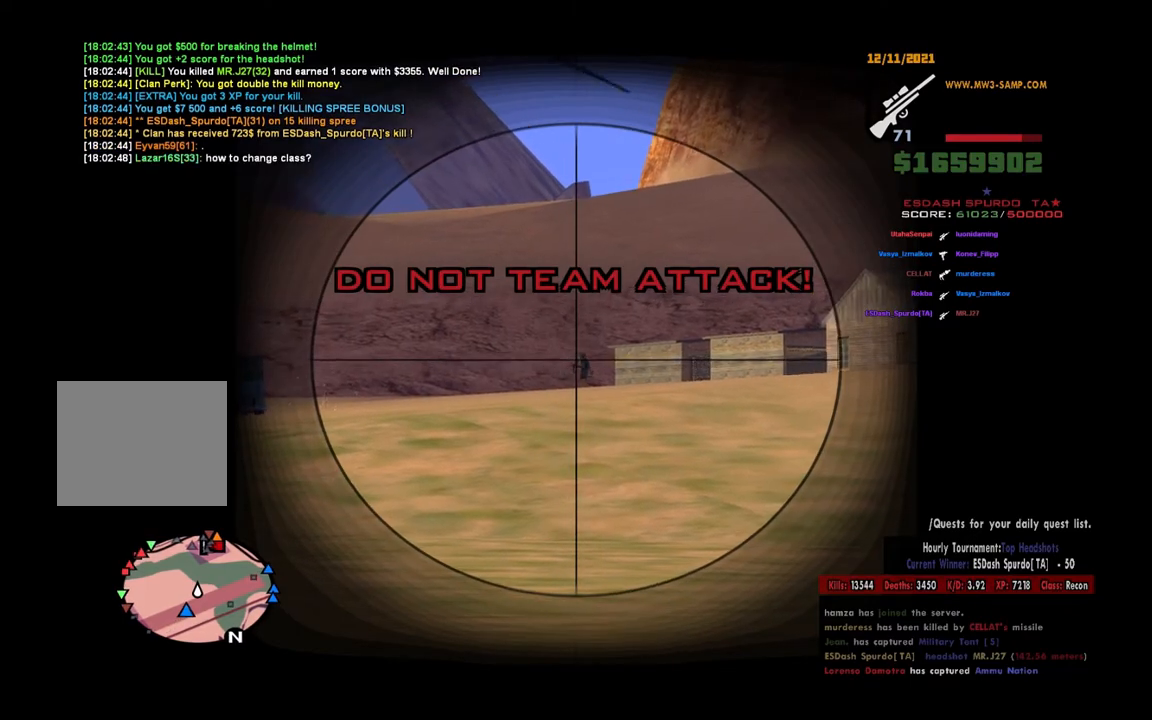
{"keys": ["a", "s"], "mouse": ["left", "right"], "events": [[283, "a", "down"], [283, "s", "down"]]}
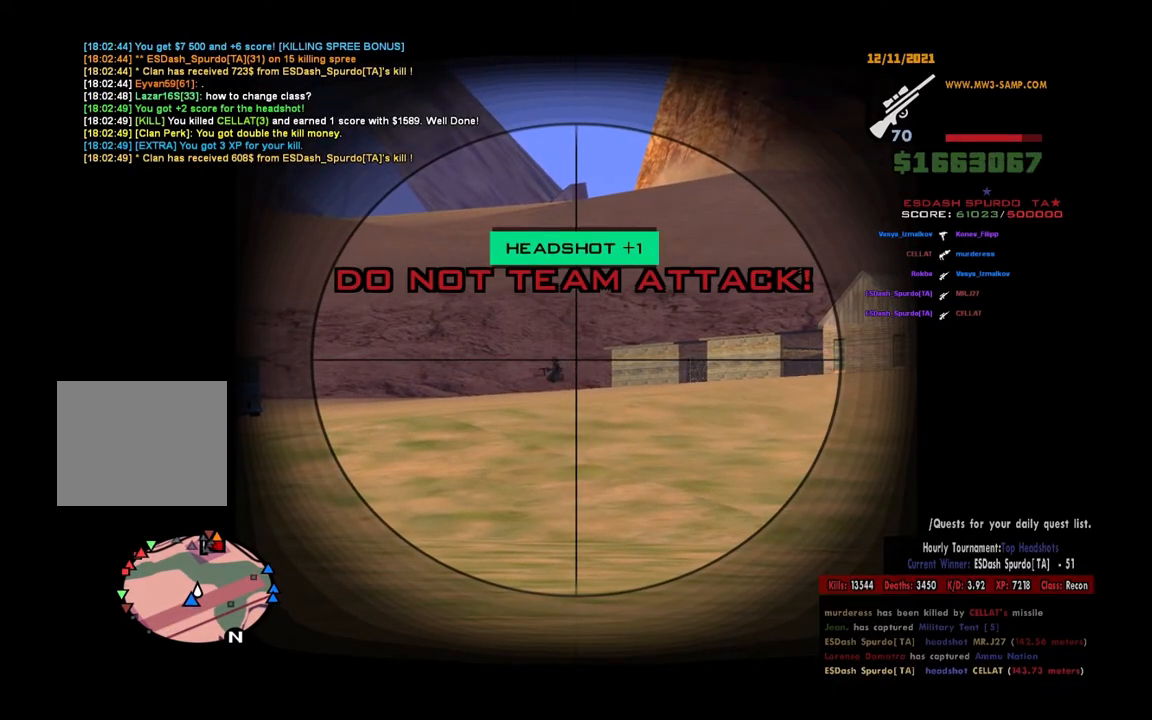
{"keys": ["a", "space"], "mouse": [], "events": [[17, "mouse_left", "up"], [217, "mouse_right", "up"], [233, "space", "down"], [250, "a", "up"], [283, "d", "down"], [300, "a", "down"], [300, "d", "up"], [300, "s", "up"]]}
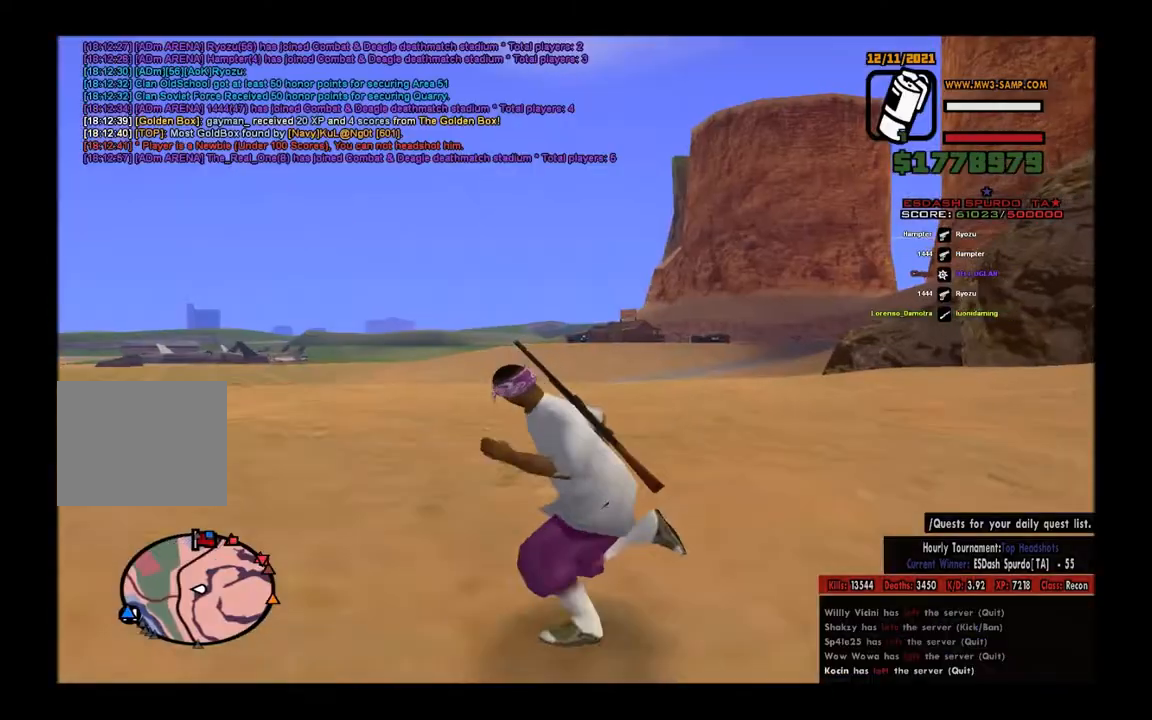
{"keys": ["a", "space", "w"], "mouse": [], "events": [[383, "w", "down"]]}
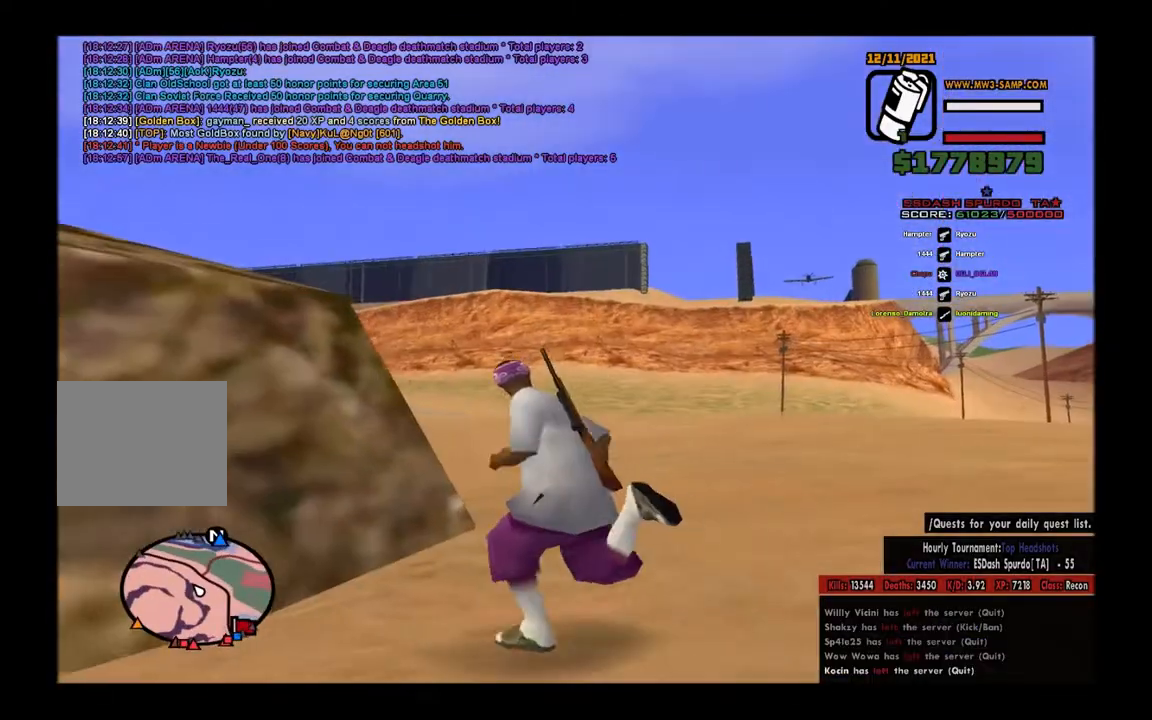
{"keys": ["space", "w"], "mouse": [], "events": [[133, "a", "up"]]}
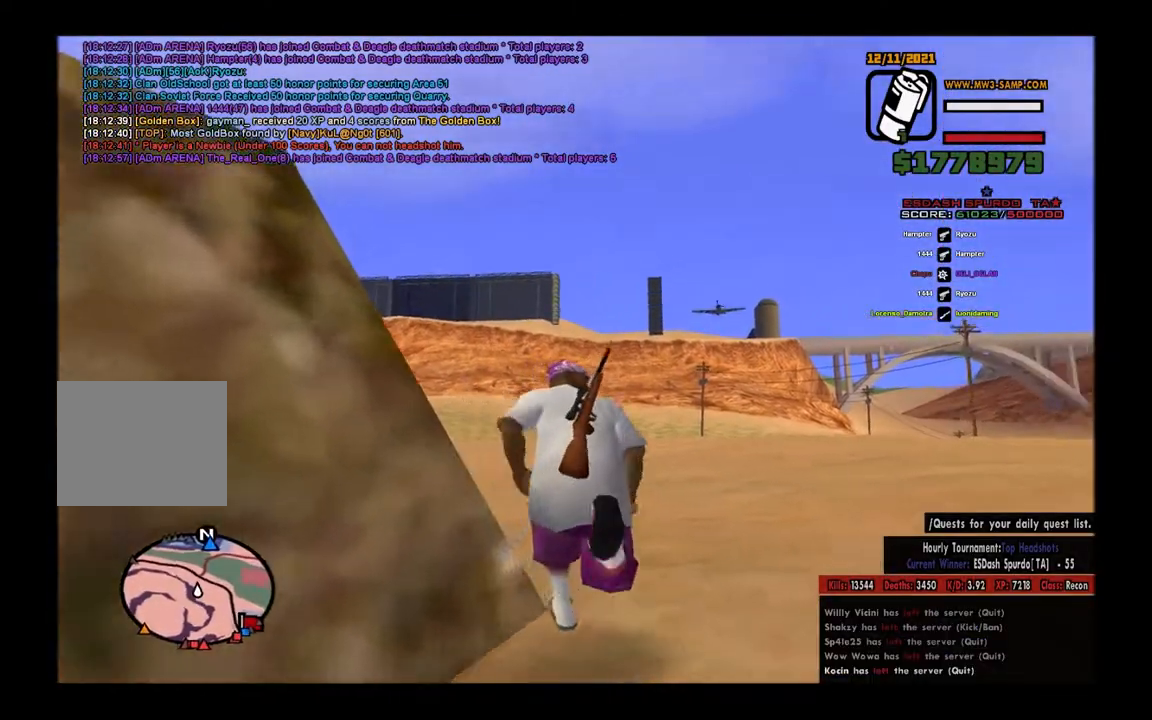
{"keys": [], "mouse": ["right"], "events": [[233, "mouse_right", "down"], [233, "space", "up"], [317, "w", "up"]]}
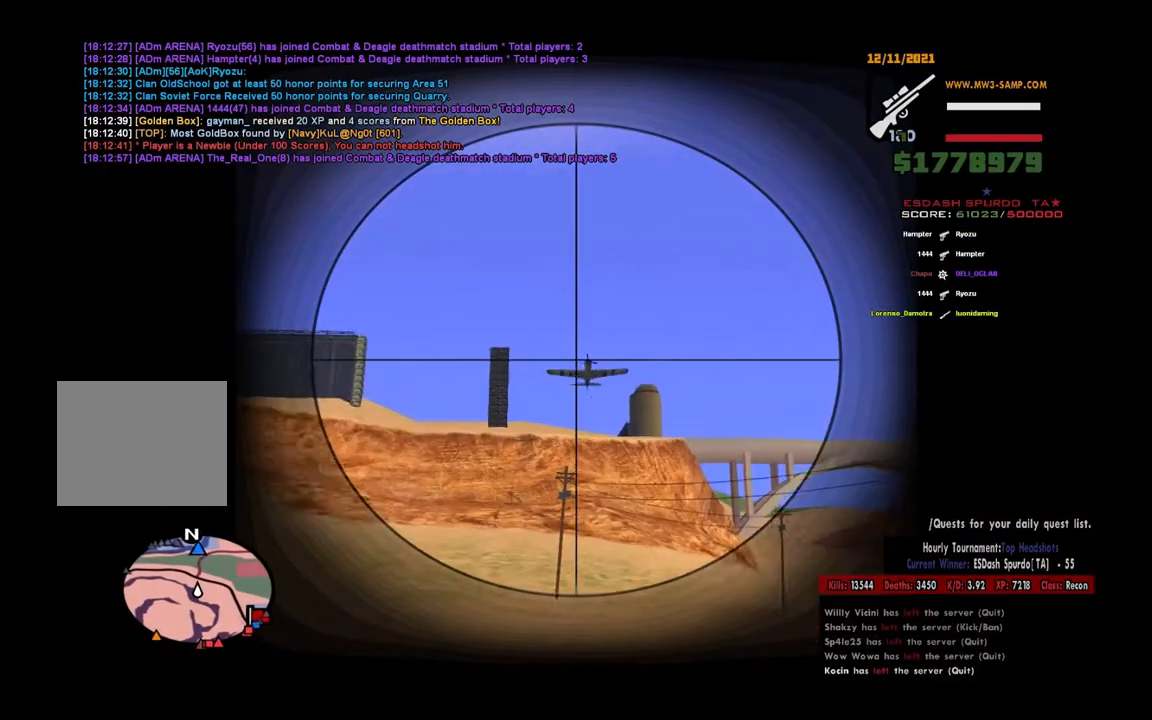
{"keys": [], "mouse": ["right"], "events": [[383, "mouse_left", "down"], [500, "mouse_left", "up"]]}
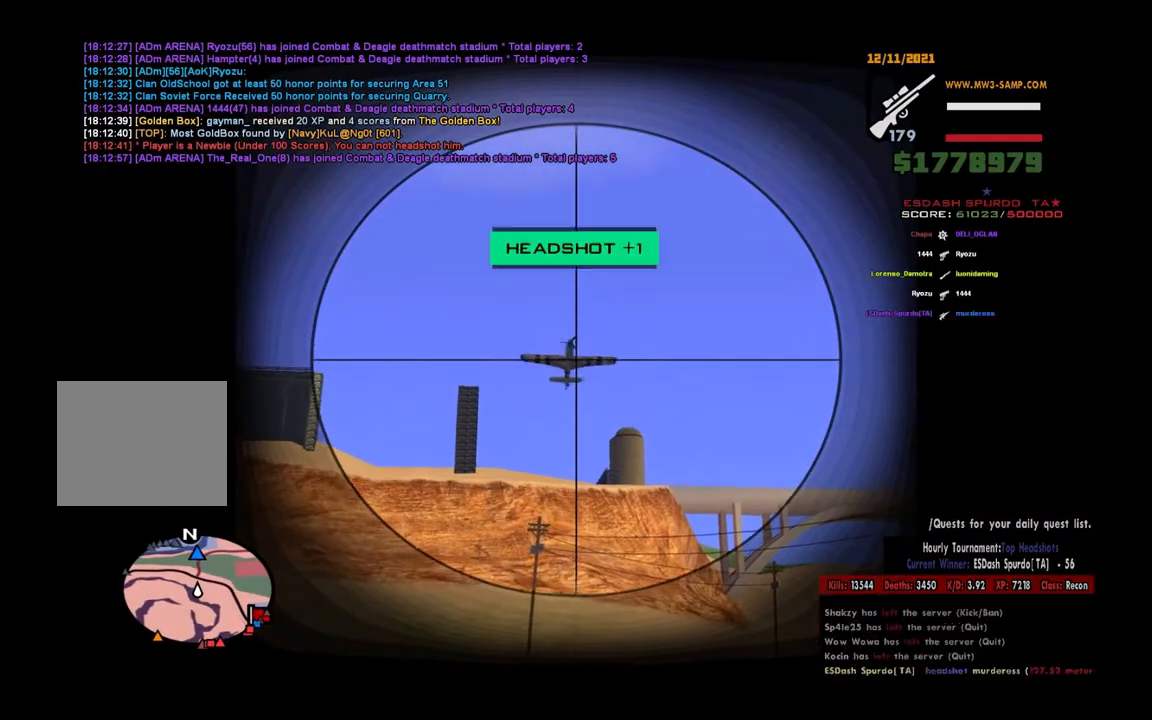
{"keys": [], "mouse": [], "events": [[500, "mouse_right", "up"]]}
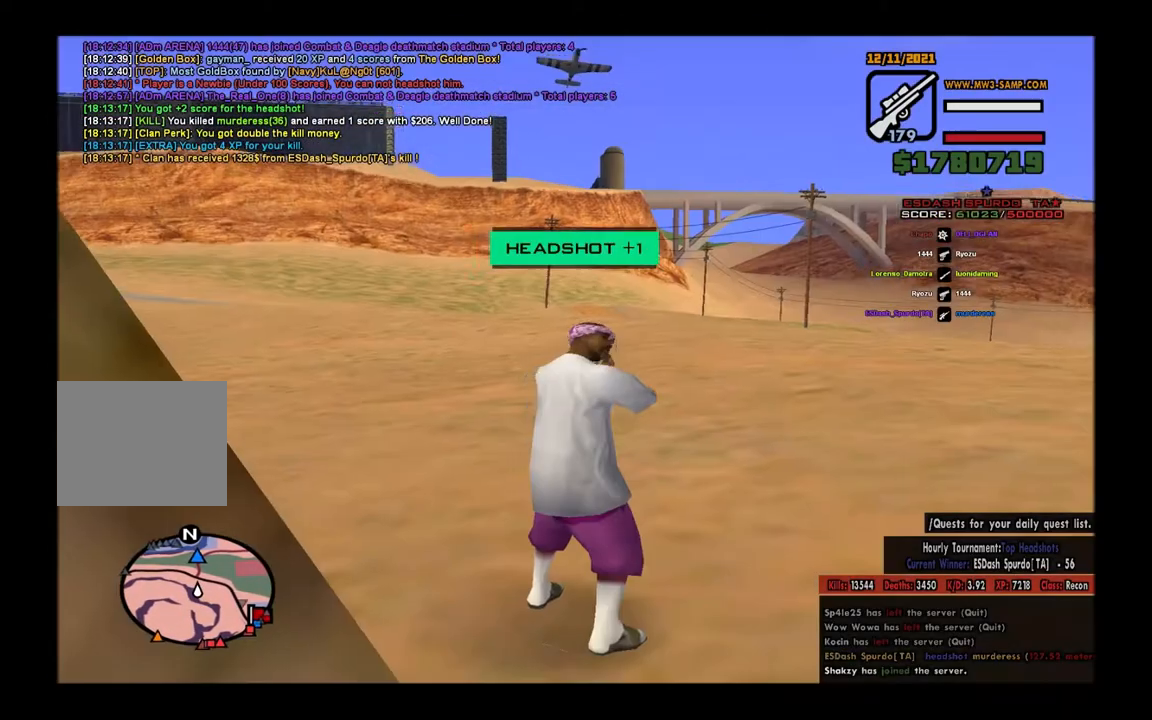
{"keys": ["w"], "mouse": [], "events": [[50, "w", "down"], [133, "space", "down"], [200, "space", "up"], [300, "space", "down"], [400, "space", "up"]]}
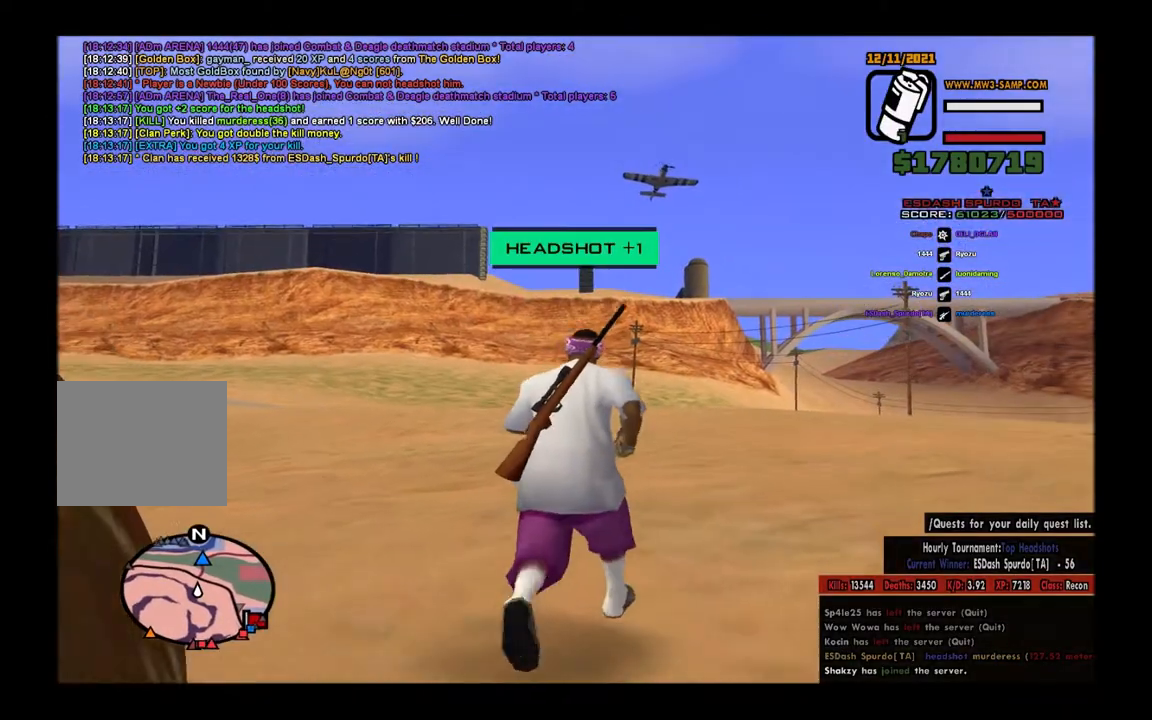
{"keys": ["w"], "mouse": [], "events": [[17, "space", "down"], [83, "space", "up"], [217, "space", "down"], [283, "space", "up"], [400, "space", "down"], [483, "space", "up"]]}
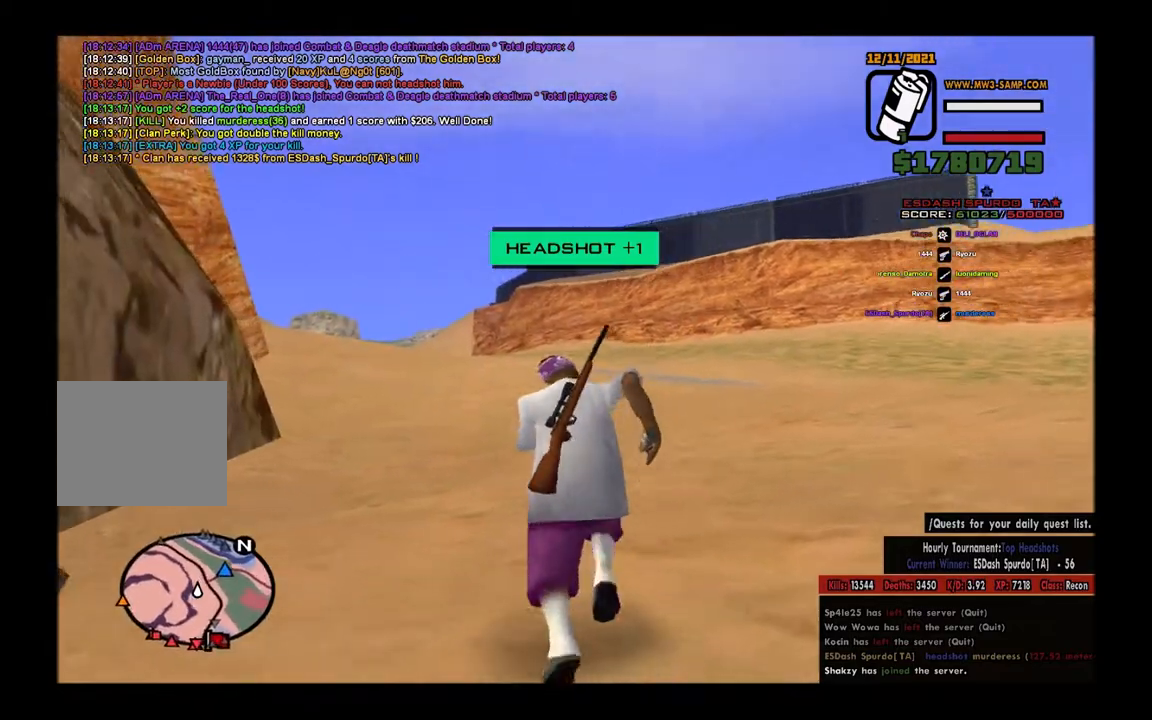
{"keys": ["w"], "mouse": [], "events": [[150, "space", "down"], [200, "space", "up"], [333, "space", "down"], [400, "space", "up"]]}
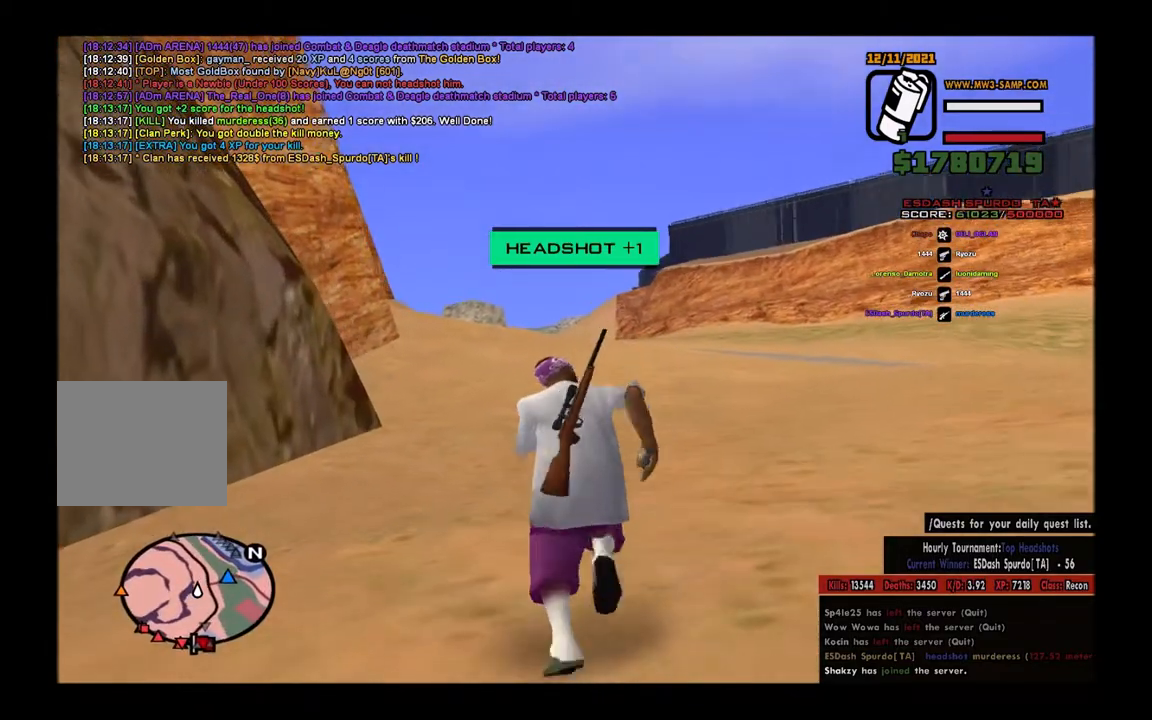
{"keys": ["d", "space"], "mouse": [], "events": [[100, "d", "down"], [100, "space", "down"], [100, "w", "up"], [167, "space", "up"], [267, "space", "down"], [350, "space", "up"], [483, "space", "down"]]}
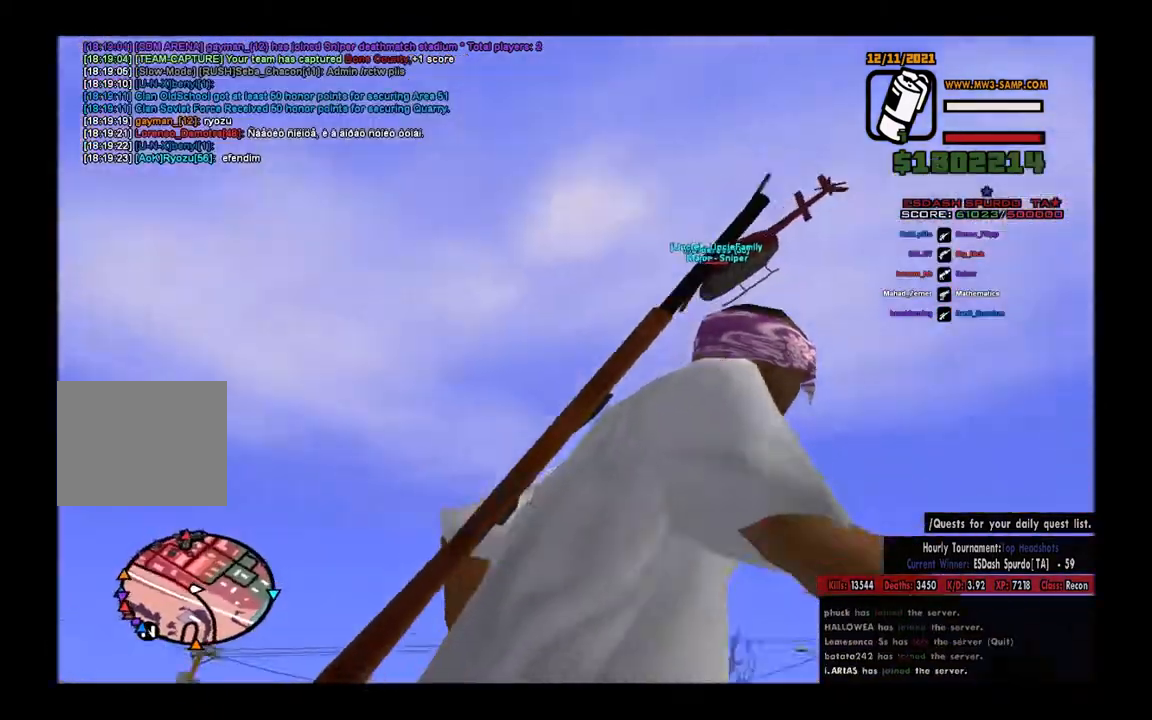
{"keys": ["a"], "mouse": ["right"], "events": [[67, "space", "up"], [233, "mouse_right", "down"], [250, "d", "up"], [250, "s", "down"], [317, "a", "down"], [350, "s", "up"]]}